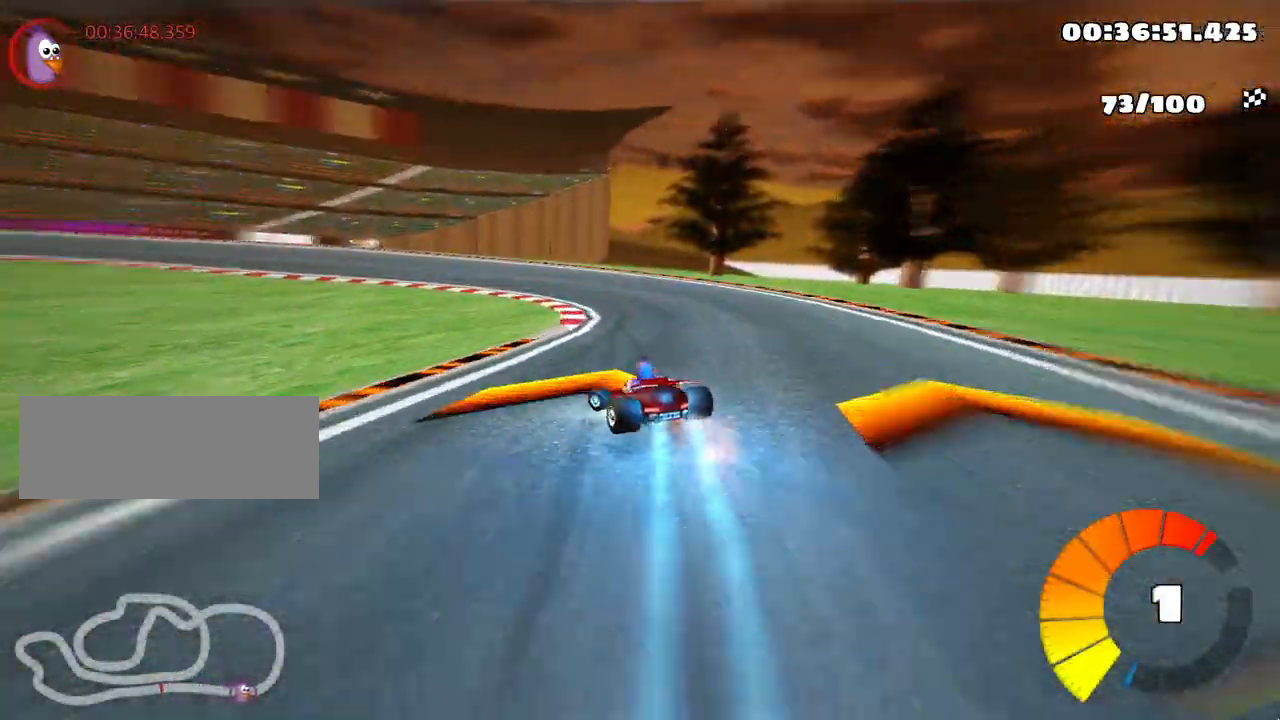
Gameplay with keyboard; each line is a JSON object with the keys held at the frame after it. "events" lists presses ("down") and releases ("up") of "down", "fire", "flag", "left", "look", "nitro", "right", "skid" and "up" between this image and that frame as [ms after this image, input, new state], when the widget could be followed in between. No other keys are recorded. Mouse input is not recorded. Key names are as the overlay labels them; some are game actions (e.g. jump) rather than physical keys.
{"keys": ["left", "skid", "up"], "events": [[133, "left", "down"]]}
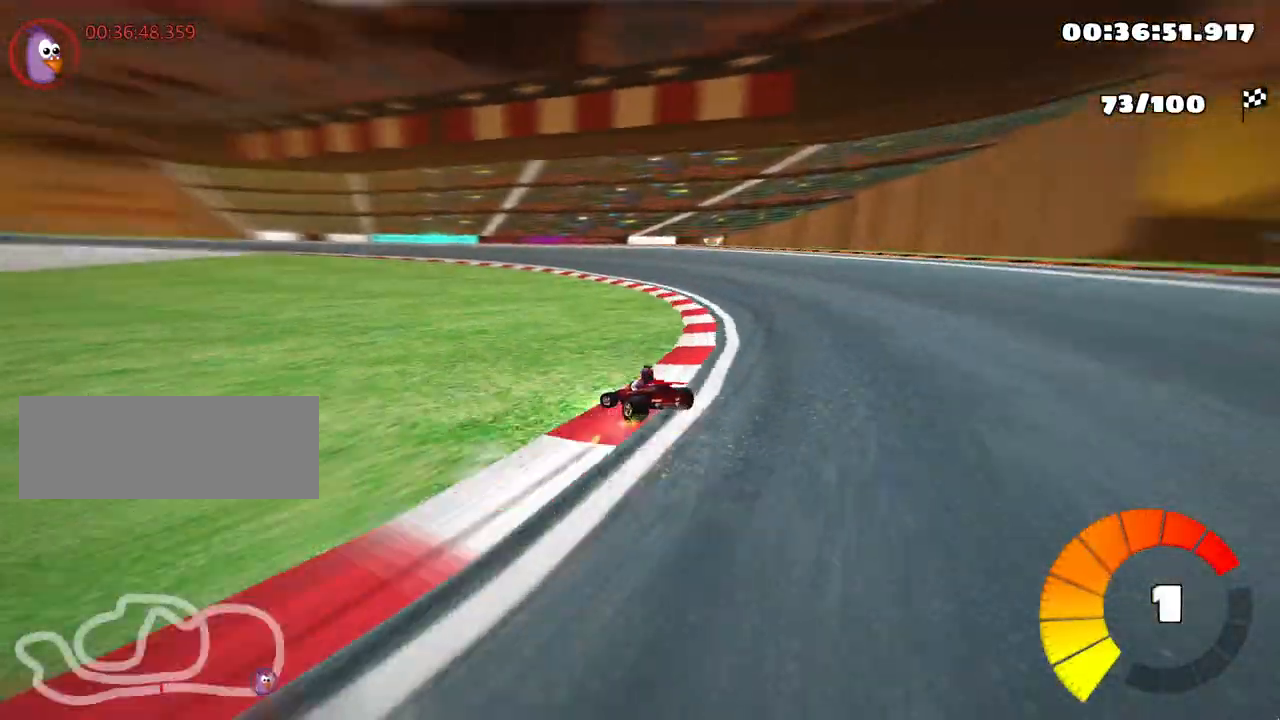
{"keys": ["left", "skid", "up"], "events": []}
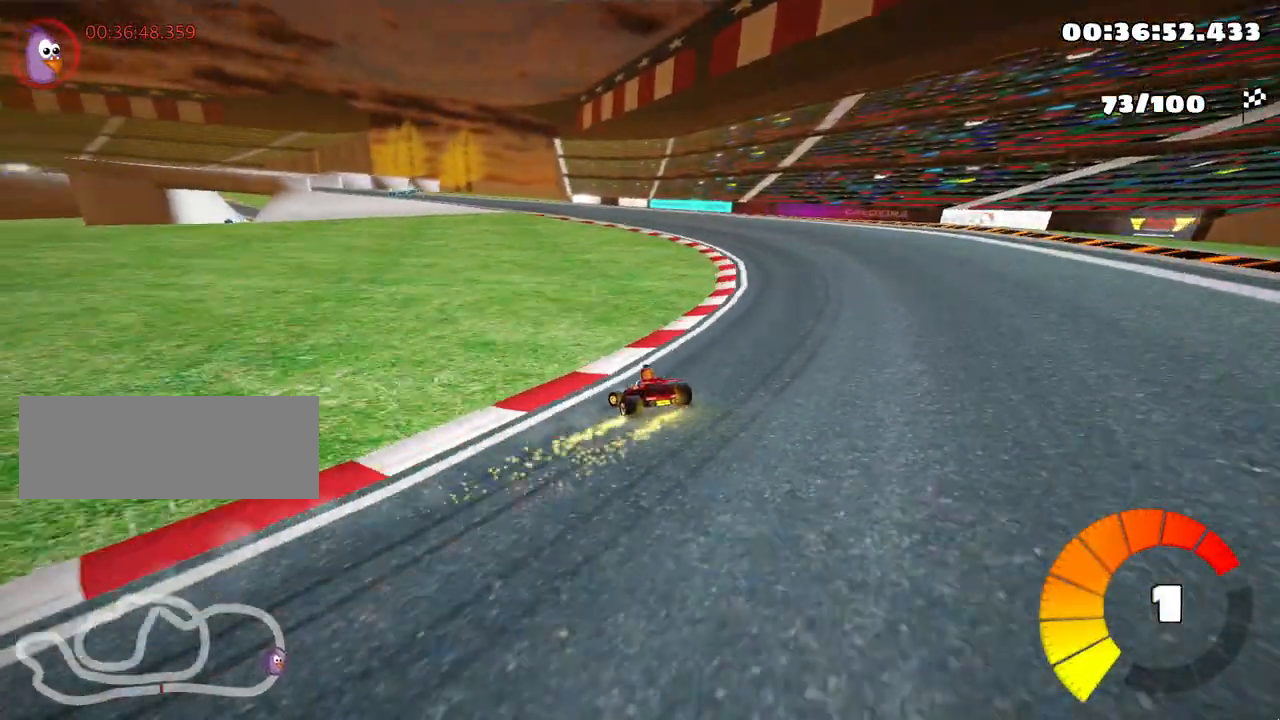
{"keys": ["left", "right", "skid", "up"], "events": [[467, "right", "down"]]}
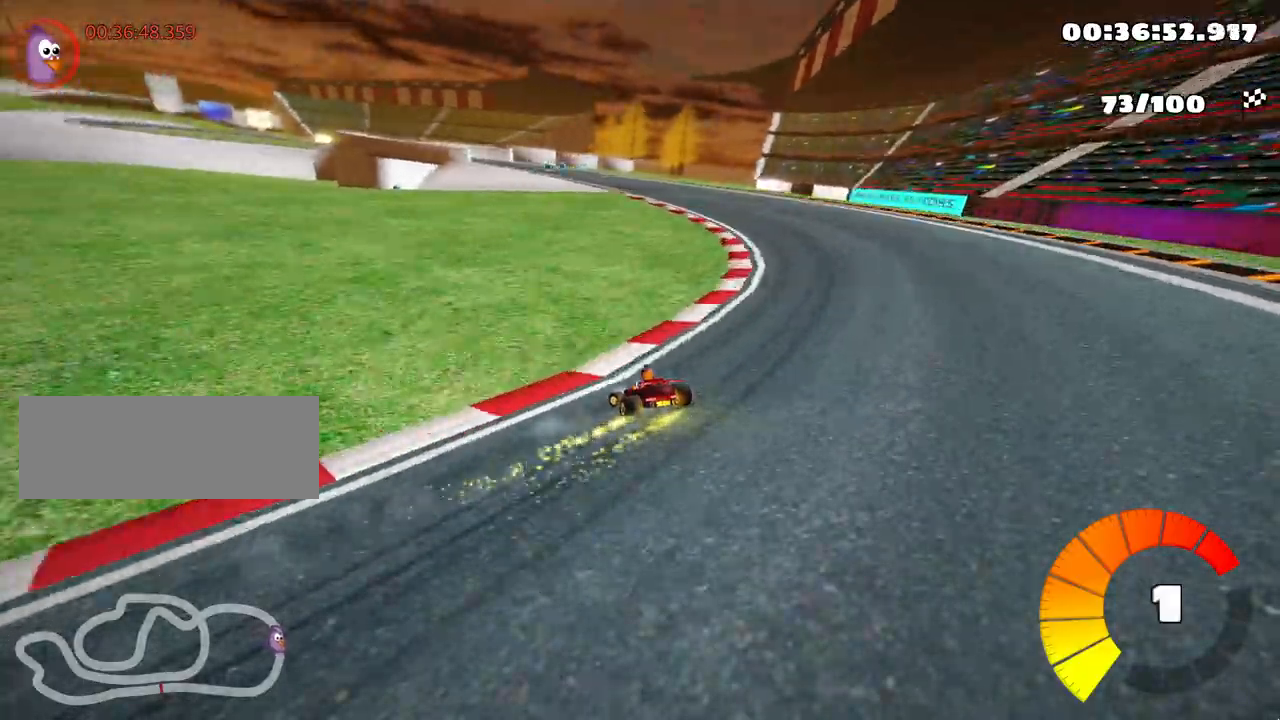
{"keys": ["left", "skid", "up"], "events": [[17, "left", "up"], [67, "left", "down"], [117, "right", "up"]]}
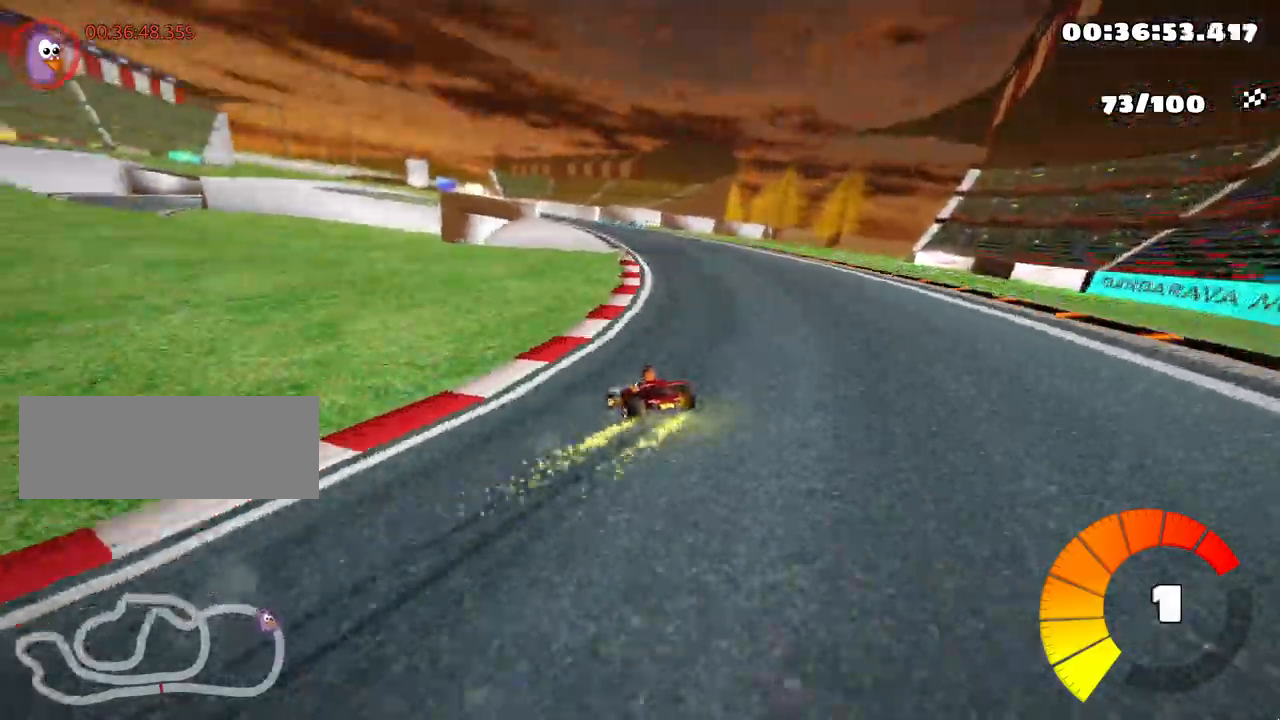
{"keys": ["left", "skid", "up"], "events": []}
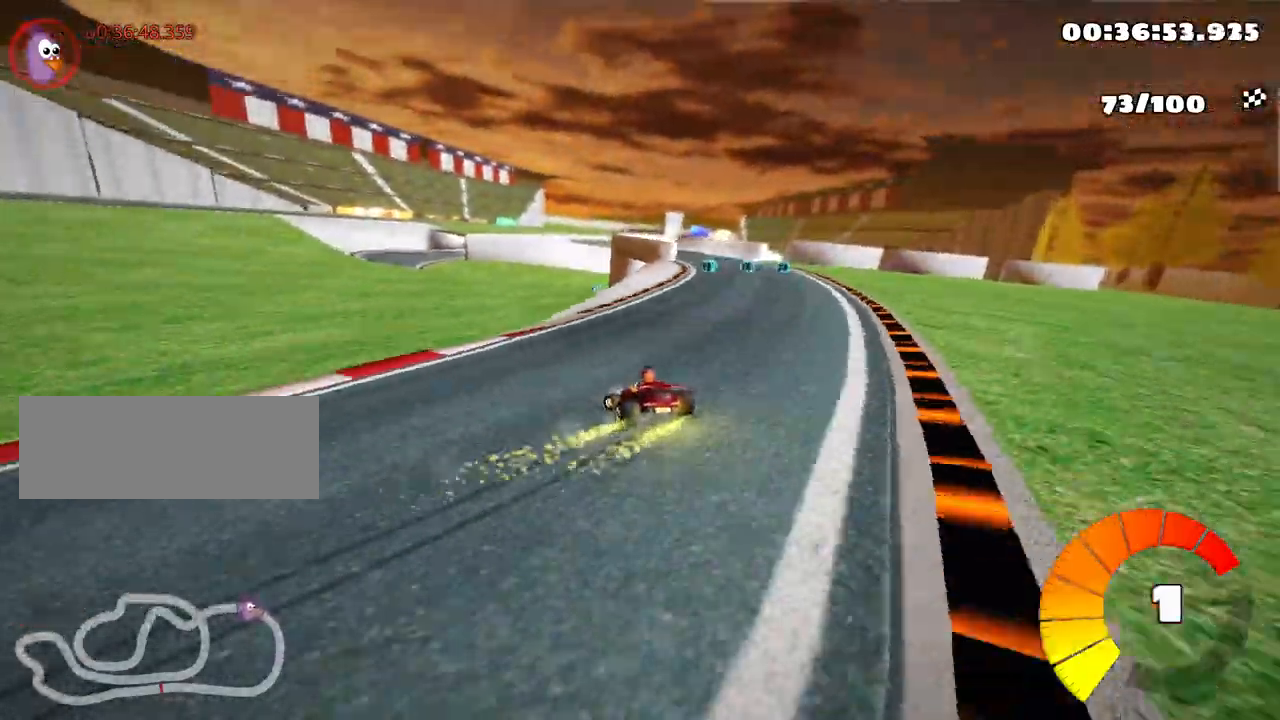
{"keys": ["up"], "events": [[117, "left", "up"], [467, "skid", "up"]]}
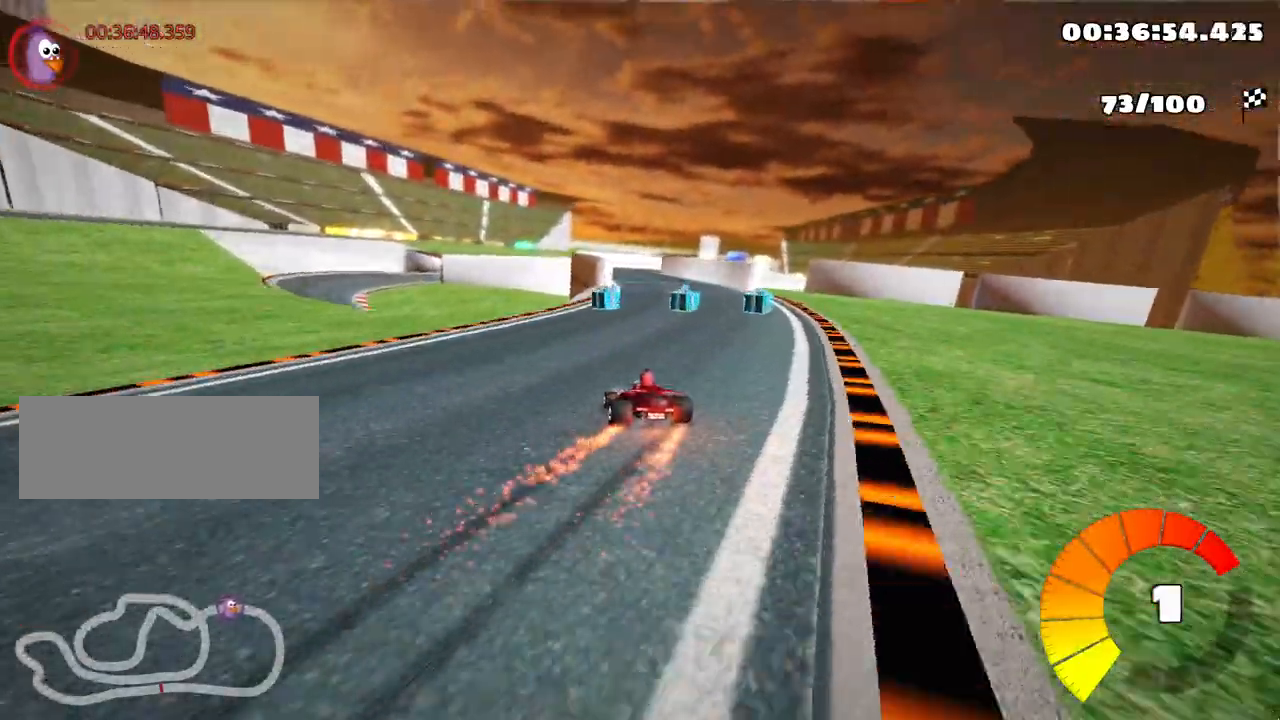
{"keys": ["skid", "up"], "events": [[200, "left", "down"], [333, "left", "up"], [500, "skid", "down"]]}
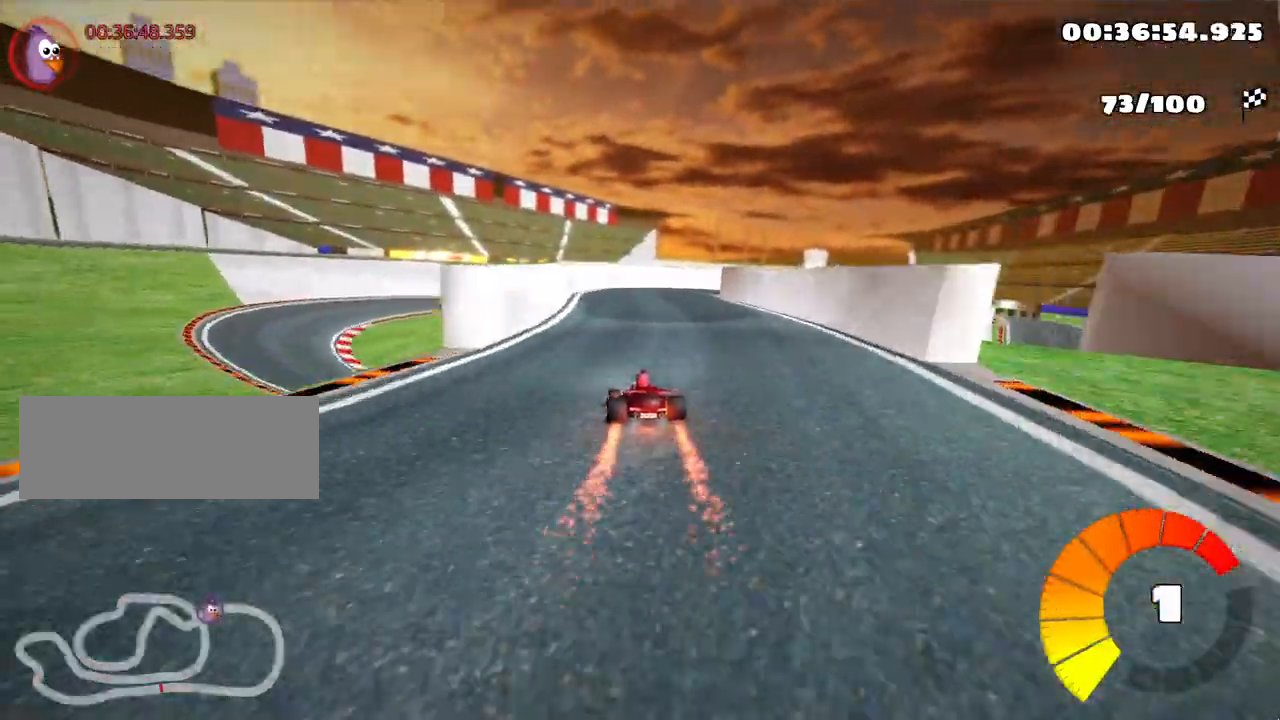
{"keys": ["right", "up"], "events": [[17, "right", "down"], [483, "skid", "up"]]}
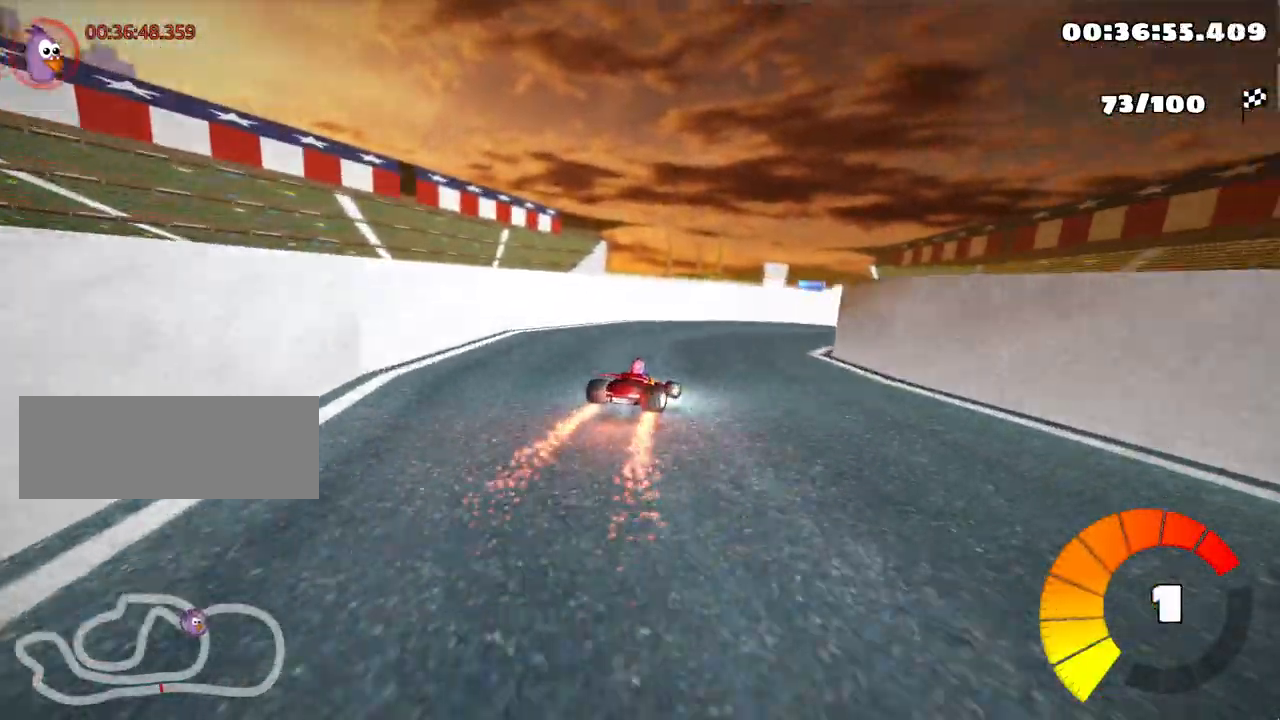
{"keys": ["left", "up"], "events": [[450, "right", "up"], [467, "left", "down"]]}
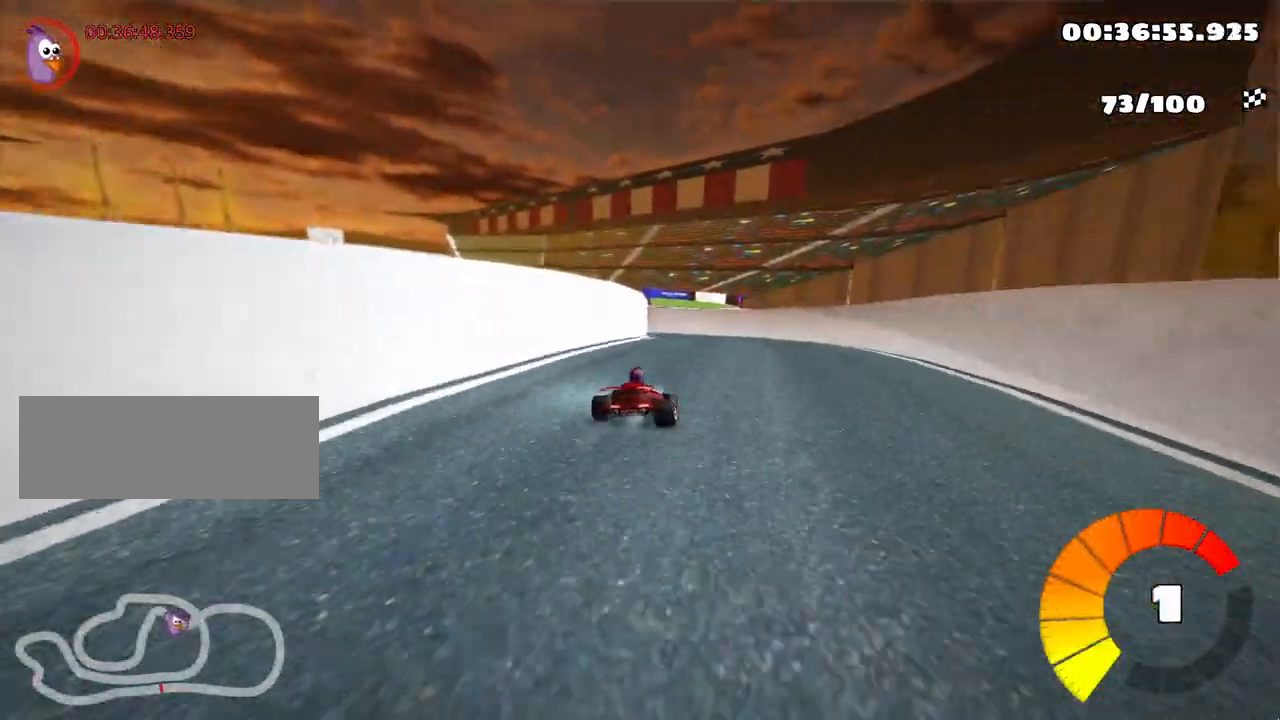
{"keys": ["left", "up"], "events": [[17, "skid", "down"], [450, "skid", "up"]]}
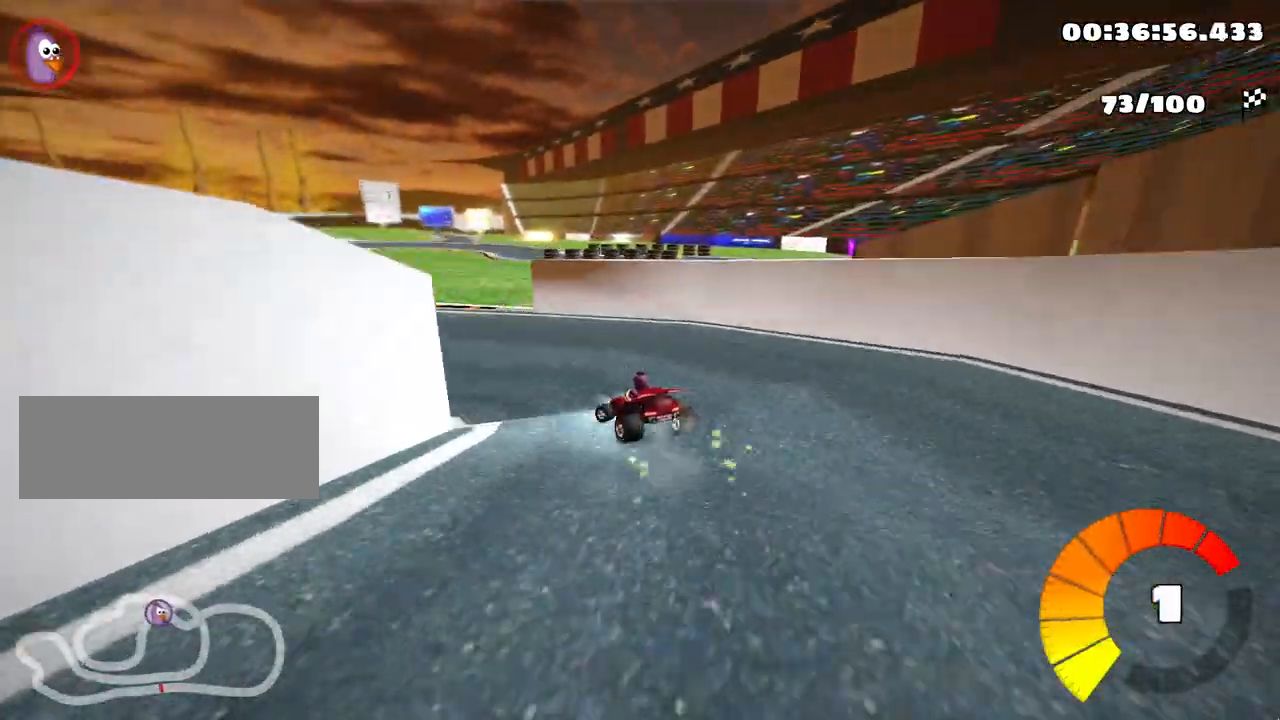
{"keys": ["left", "up"], "events": [[267, "skid", "down"], [467, "skid", "up"]]}
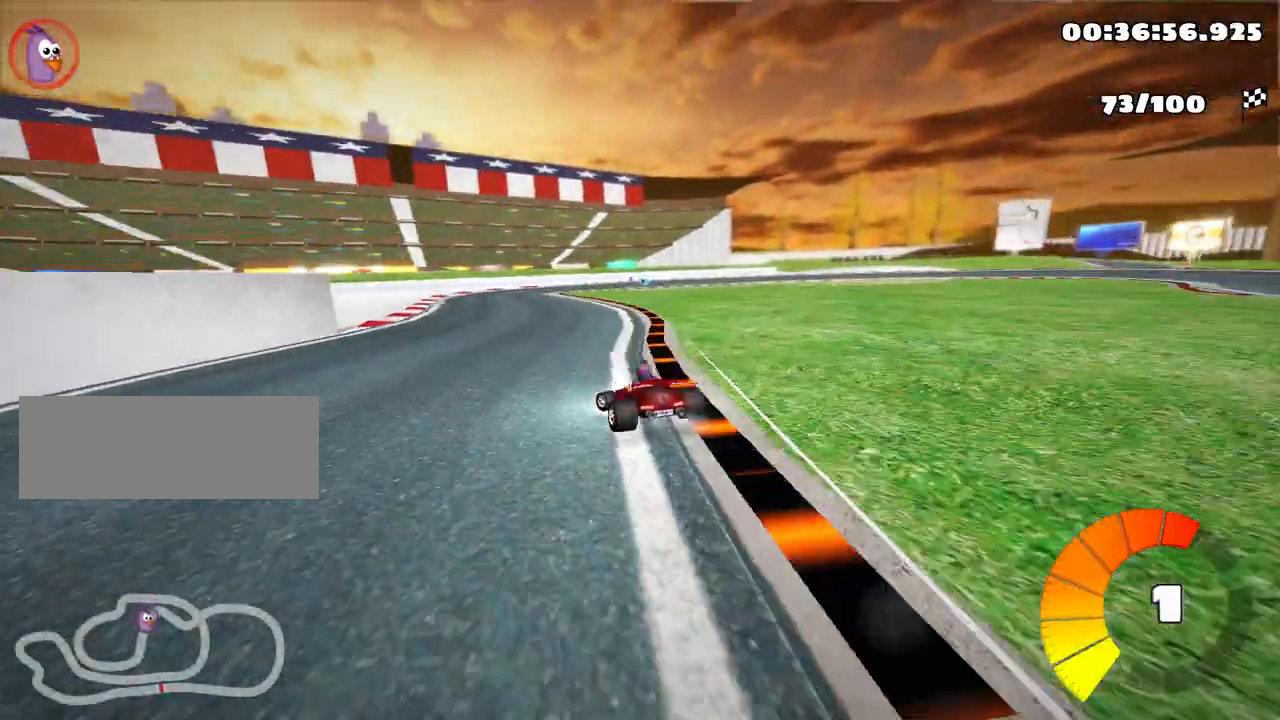
{"keys": ["right", "skid", "up"], "events": [[183, "left", "up"], [200, "right", "down"], [200, "skid", "down"], [333, "nitro", "down"], [417, "nitro", "up"]]}
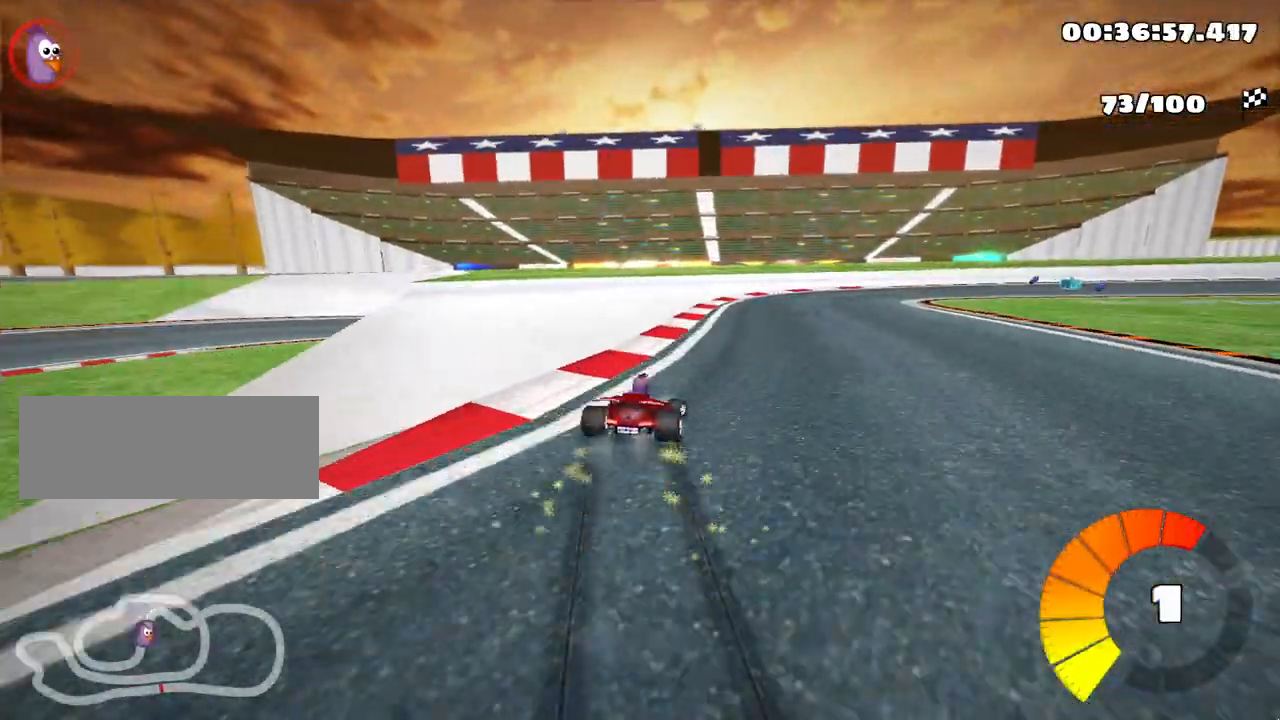
{"keys": ["right", "skid", "up"], "events": []}
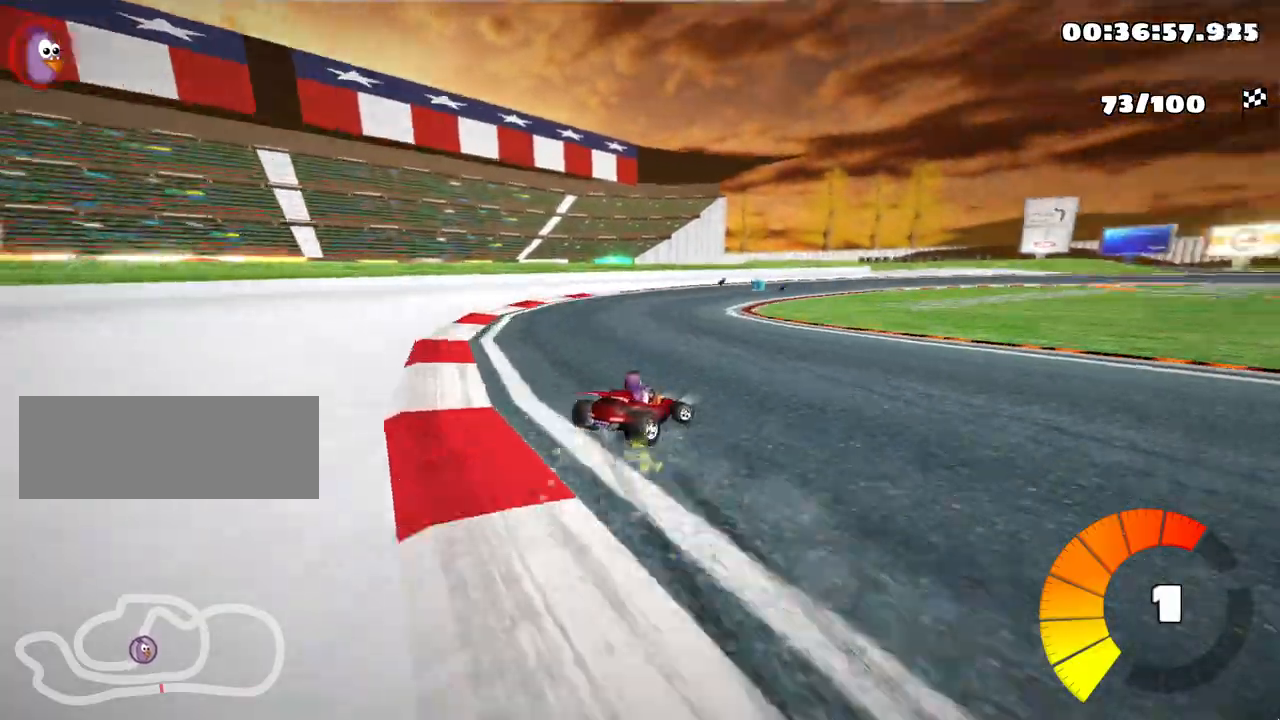
{"keys": ["right", "skid", "up"], "events": []}
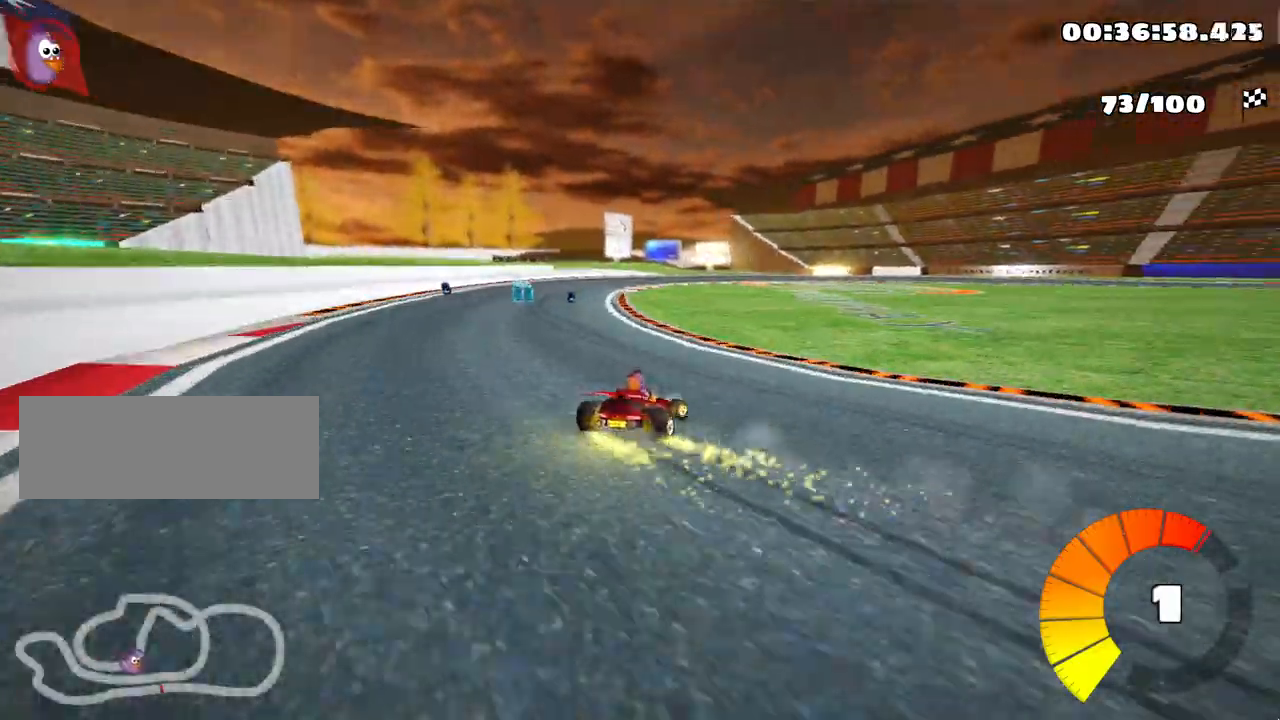
{"keys": ["left", "skid", "up"], "events": [[367, "left", "down"], [467, "right", "up"]]}
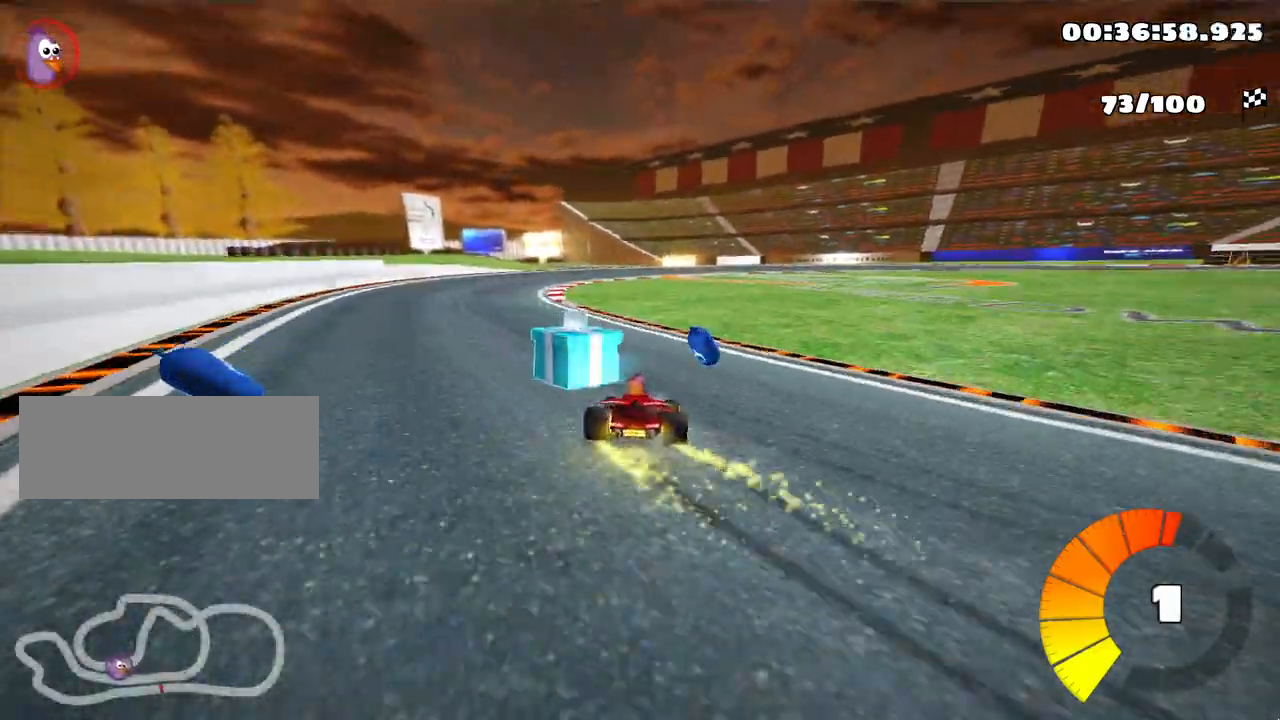
{"keys": ["right", "skid", "up"], "events": [[17, "nitro", "down"], [183, "nitro", "up"], [317, "right", "down"], [383, "left", "up"]]}
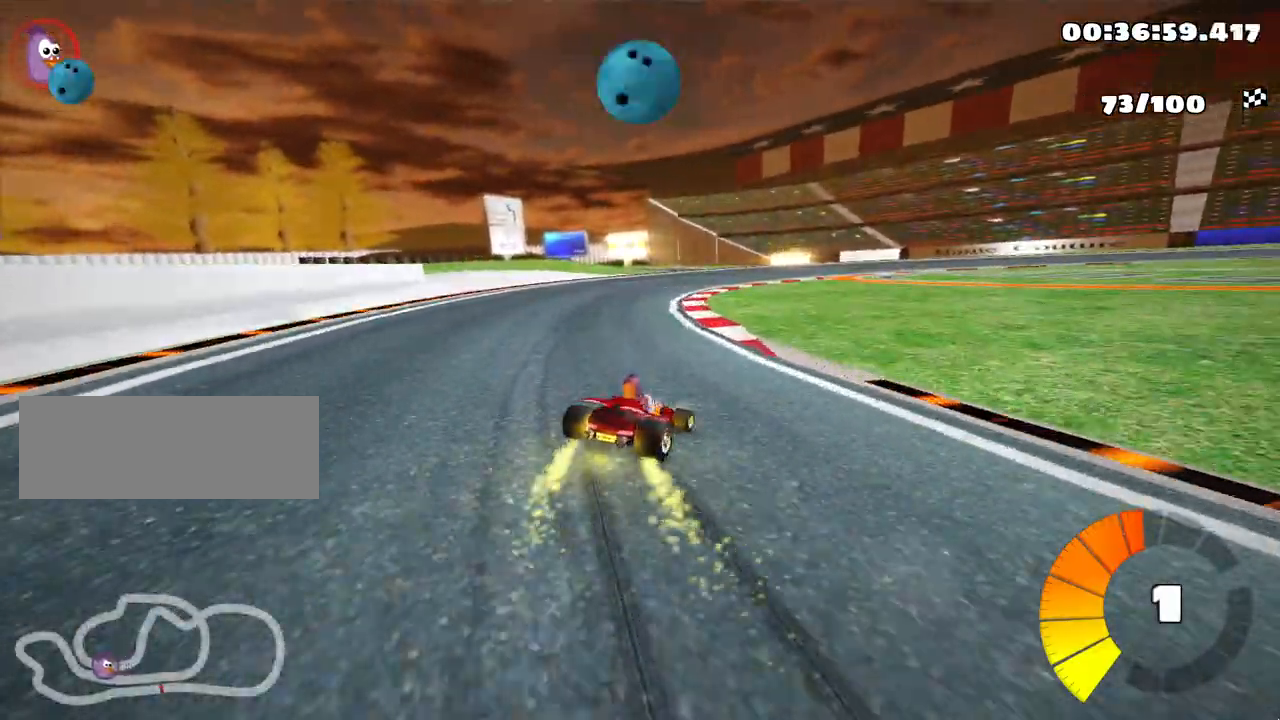
{"keys": ["right", "skid", "up"], "events": [[67, "left", "down"], [150, "right", "up"], [183, "nitro", "down"], [267, "left", "up"], [283, "nitro", "up"], [317, "right", "down"]]}
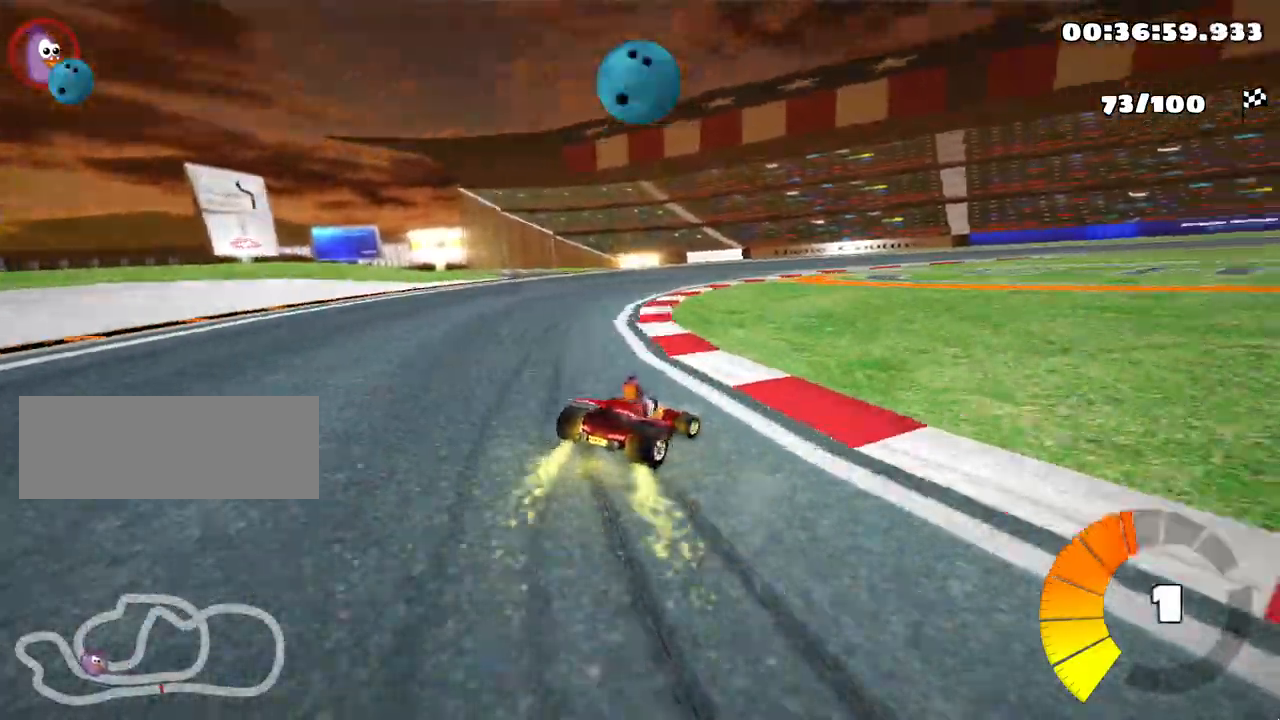
{"keys": ["right", "skid", "up"], "events": [[83, "left", "down"], [150, "right", "up"], [250, "left", "up"], [367, "right", "down"]]}
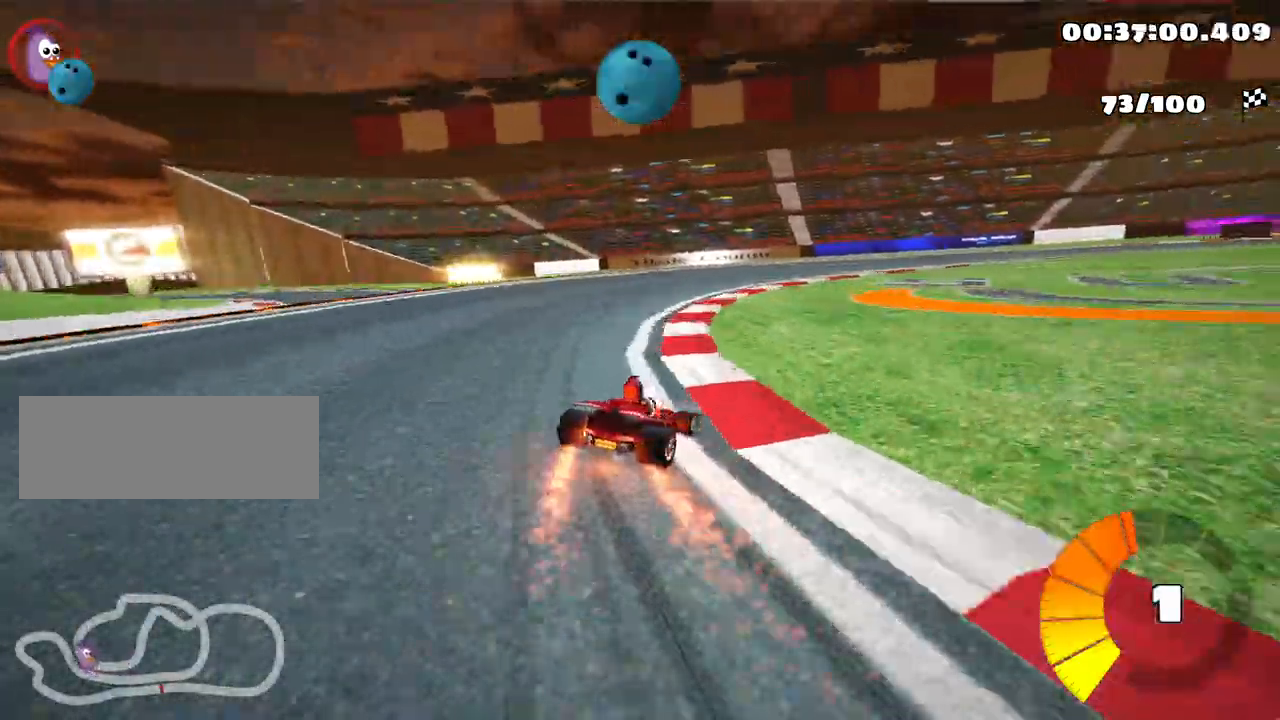
{"keys": ["up"], "events": [[250, "skid", "up"], [350, "right", "up"]]}
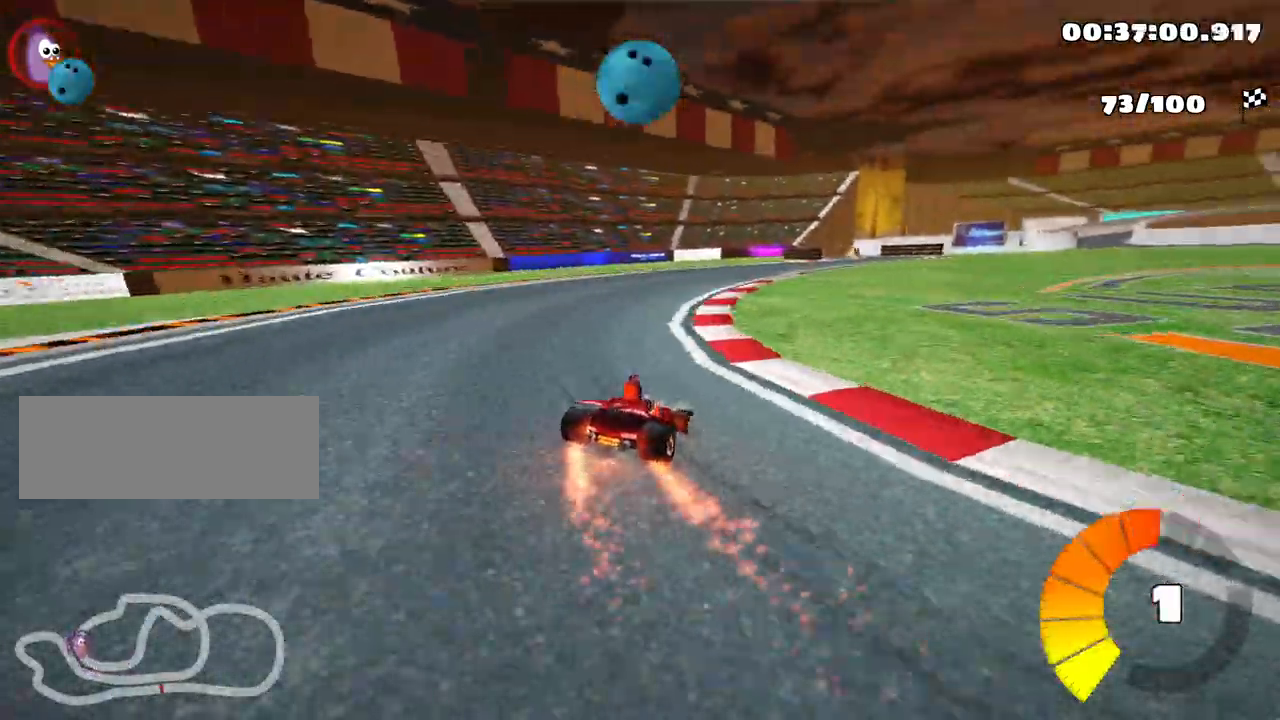
{"keys": ["right", "up"], "events": [[433, "right", "down"]]}
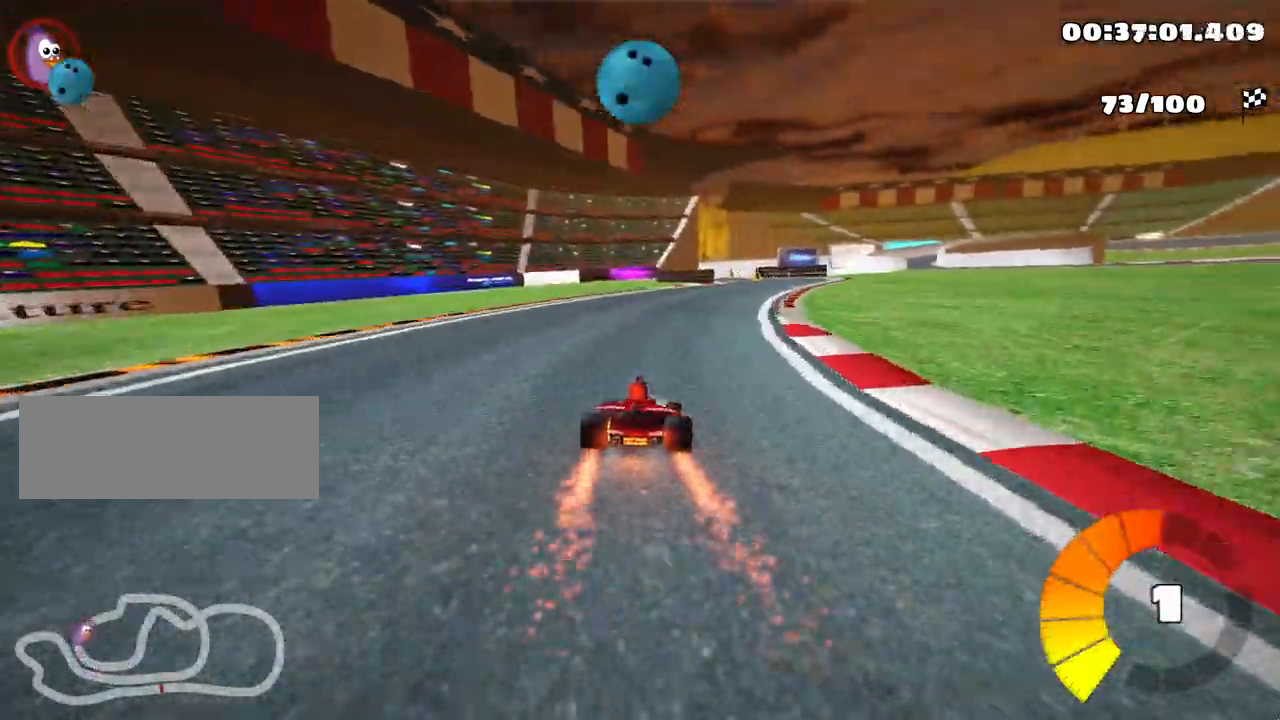
{"keys": ["up"], "events": [[83, "right", "up"]]}
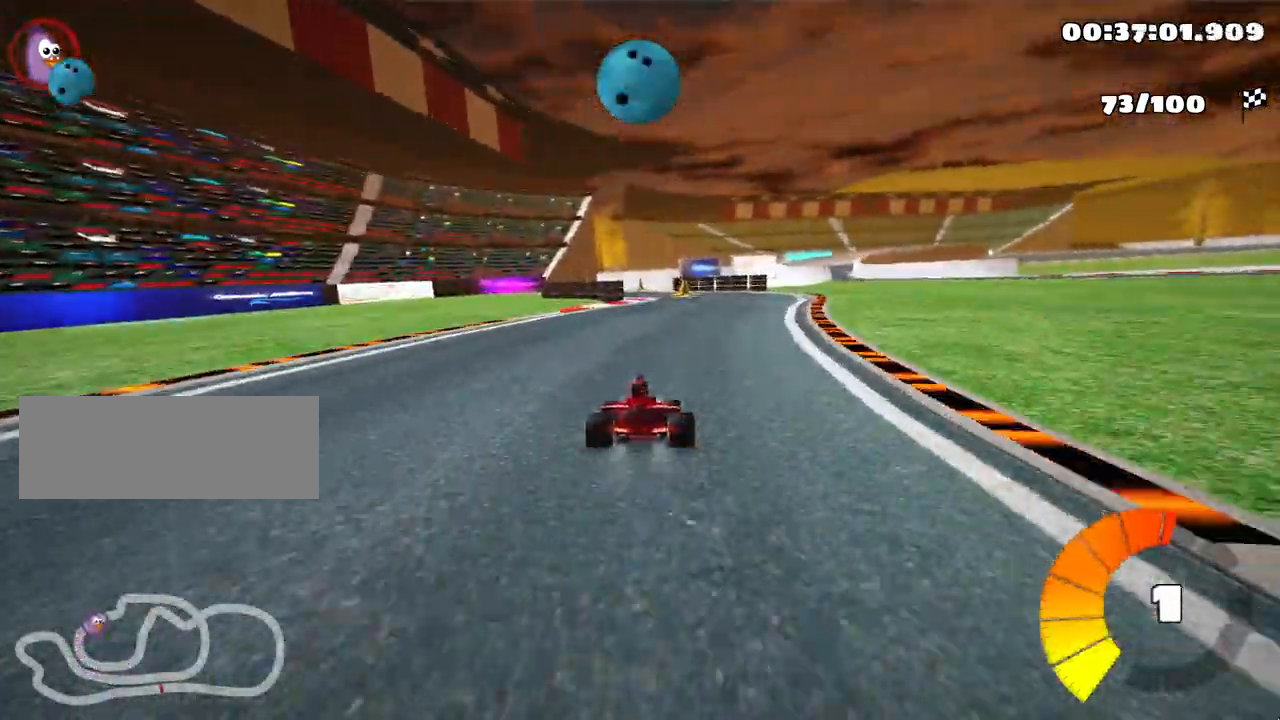
{"keys": ["up"], "events": []}
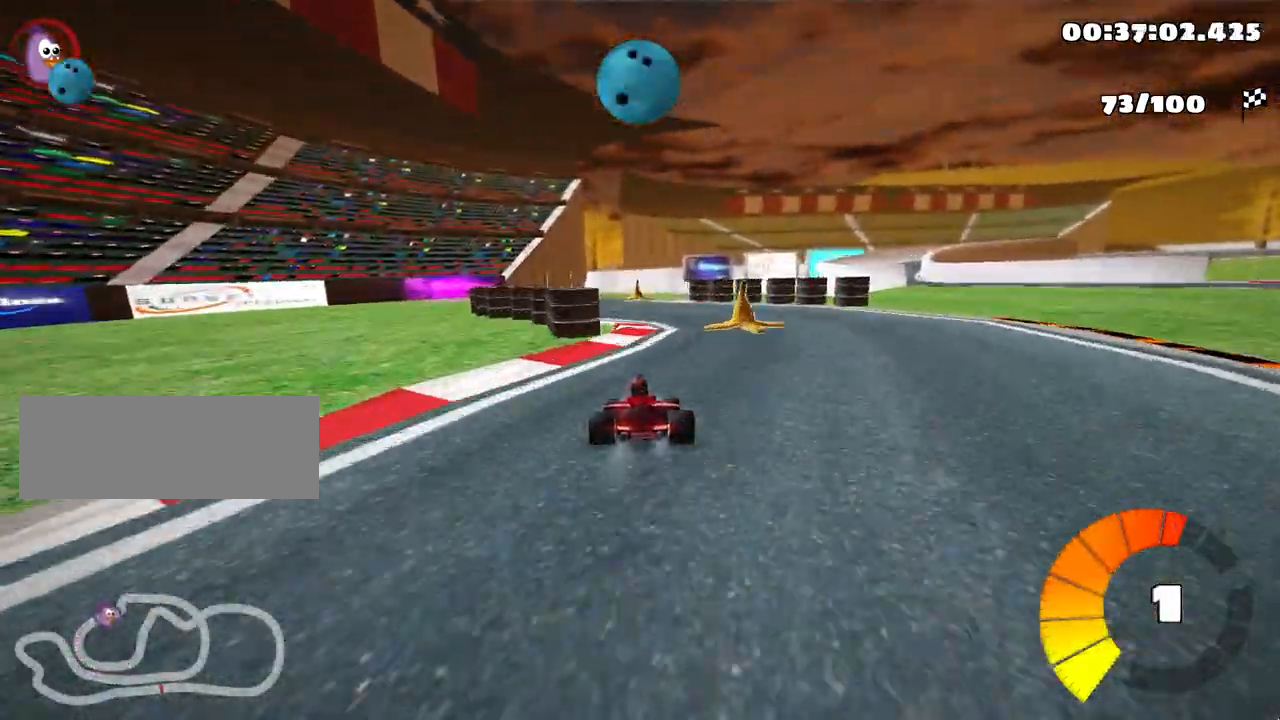
{"keys": ["right", "skid", "up"], "events": [[333, "skid", "down"], [367, "right", "down"]]}
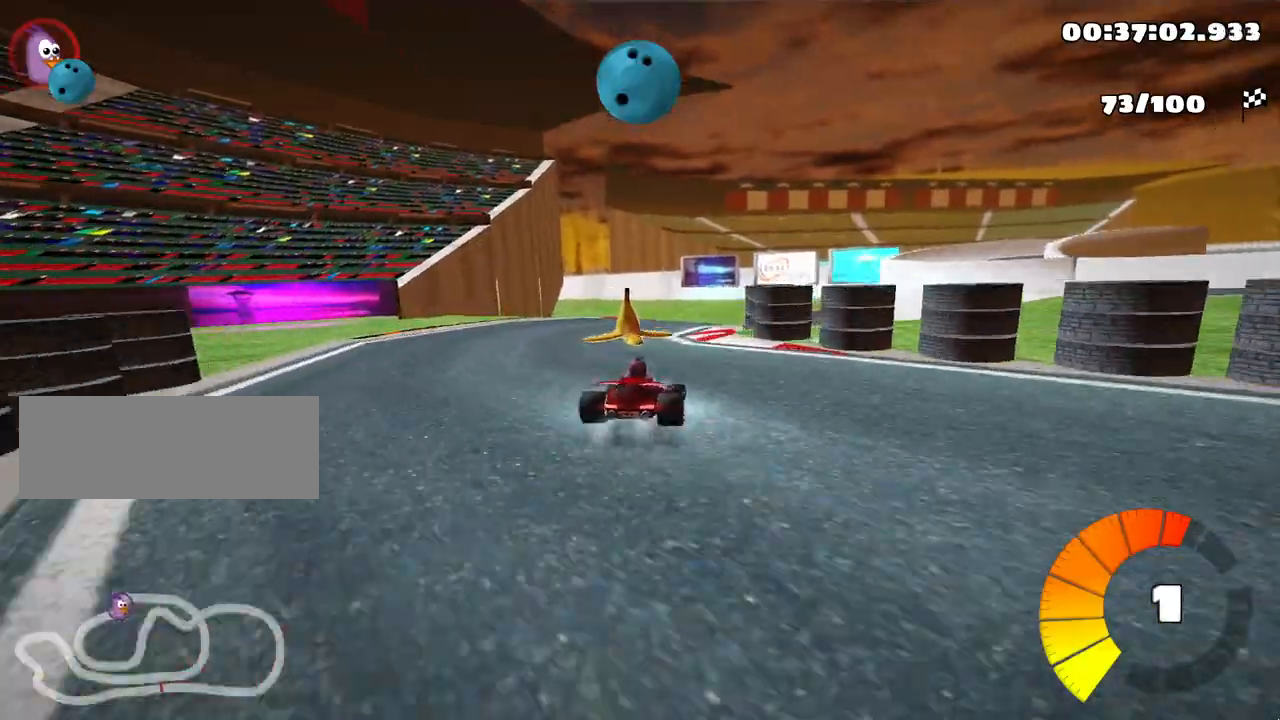
{"keys": ["left", "skid", "up"], "events": [[150, "left", "down"], [200, "right", "up"]]}
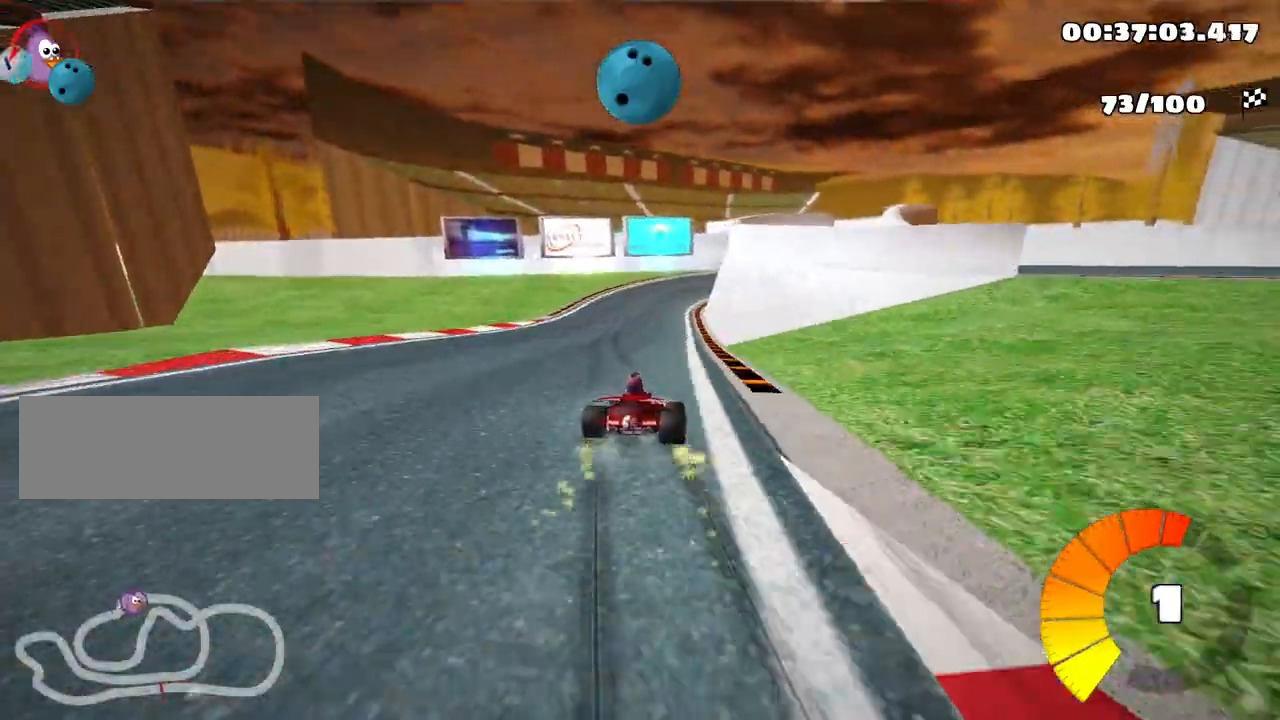
{"keys": ["left", "skid", "up"], "events": []}
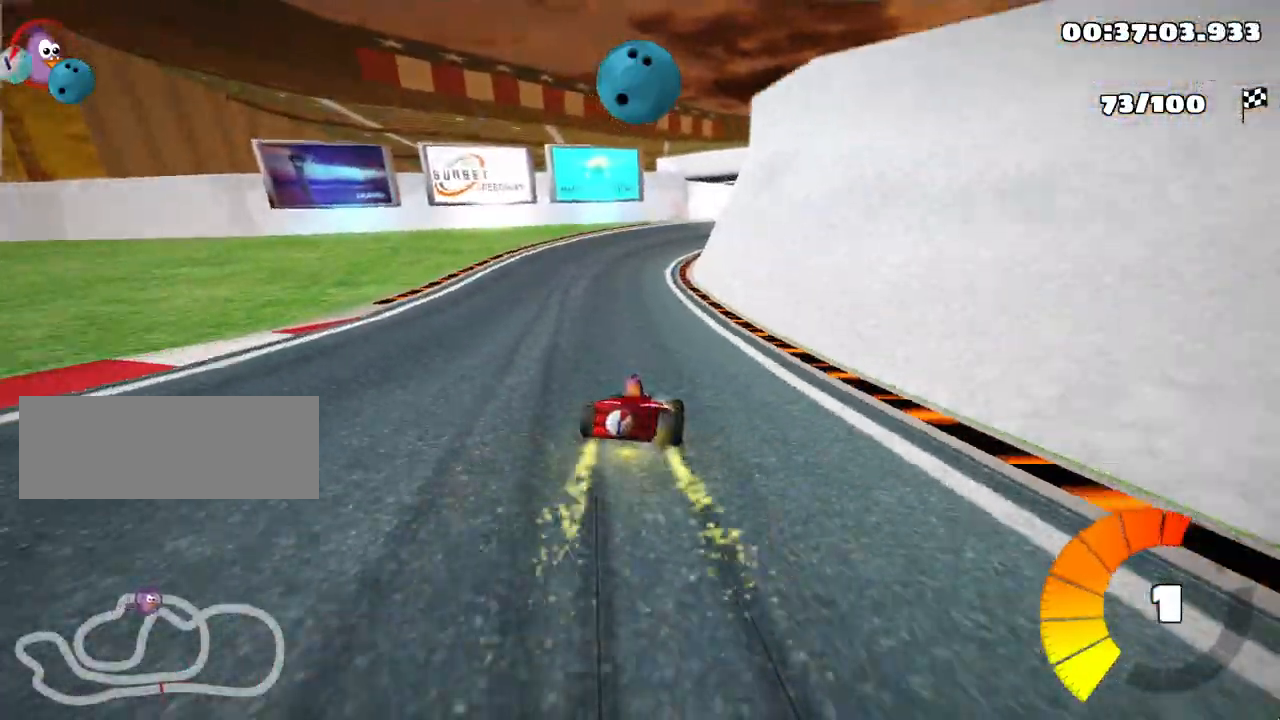
{"keys": ["left", "skid", "up"], "events": []}
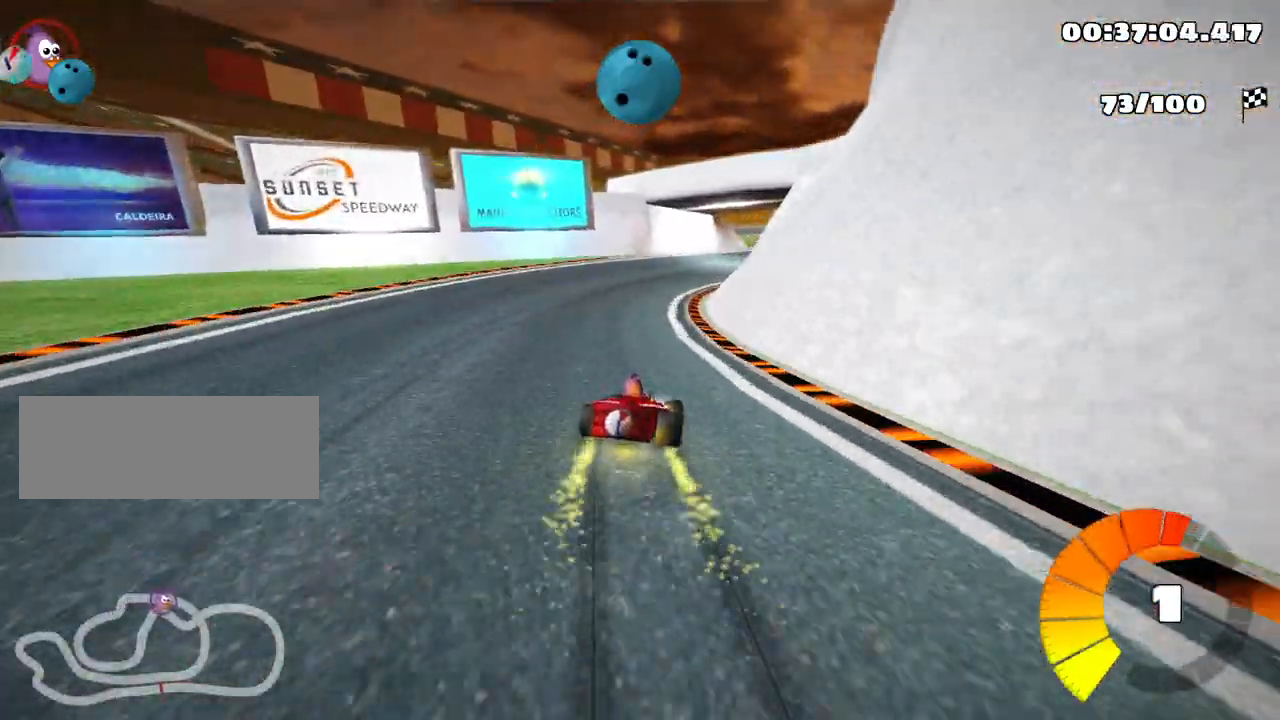
{"keys": ["right", "skid", "up"], "events": [[233, "left", "up"], [267, "right", "down"]]}
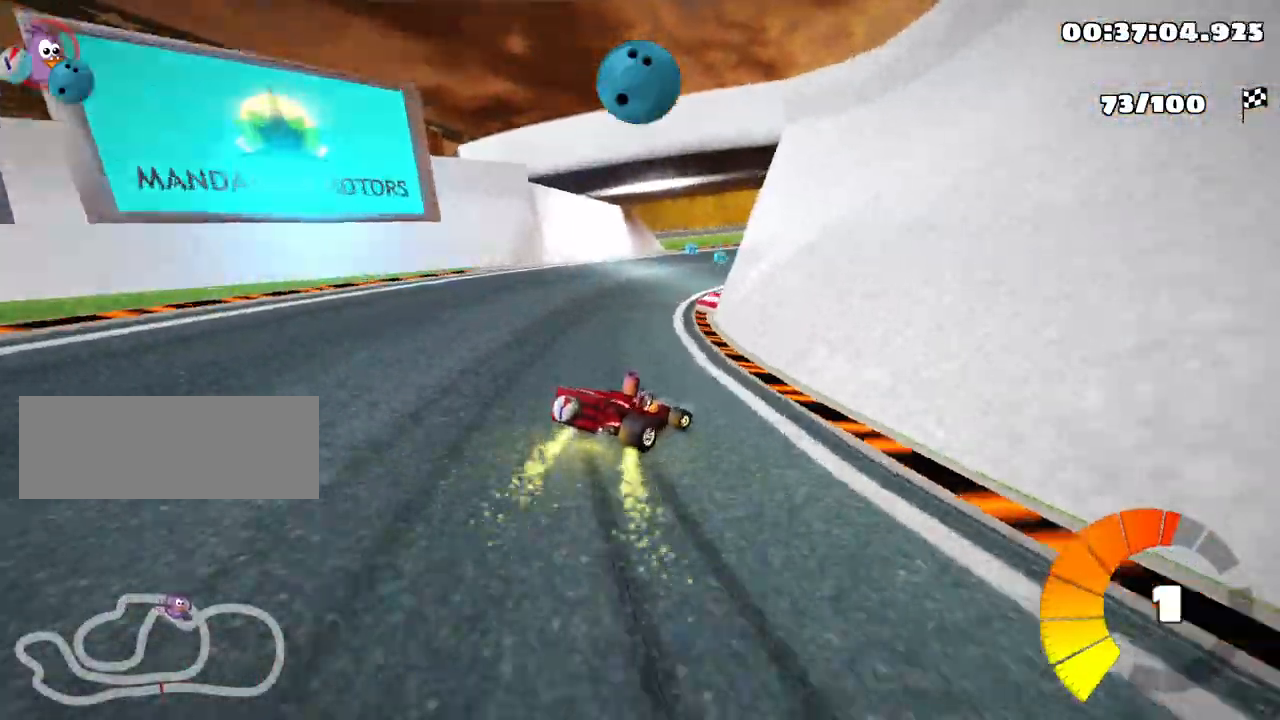
{"keys": ["skid", "up"], "events": [[33, "left", "down"], [50, "right", "up"], [167, "left", "up"], [217, "right", "down"], [400, "right", "up"]]}
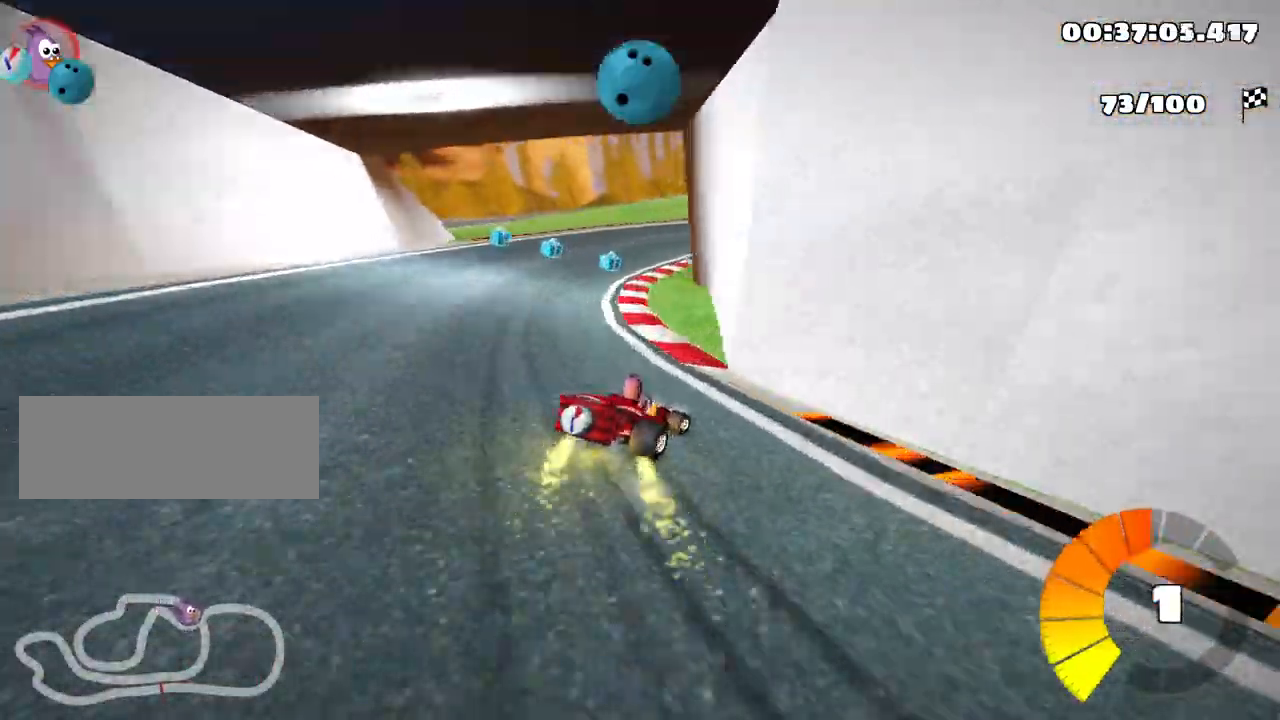
{"keys": ["left", "skid", "up"], "events": [[183, "left", "down"]]}
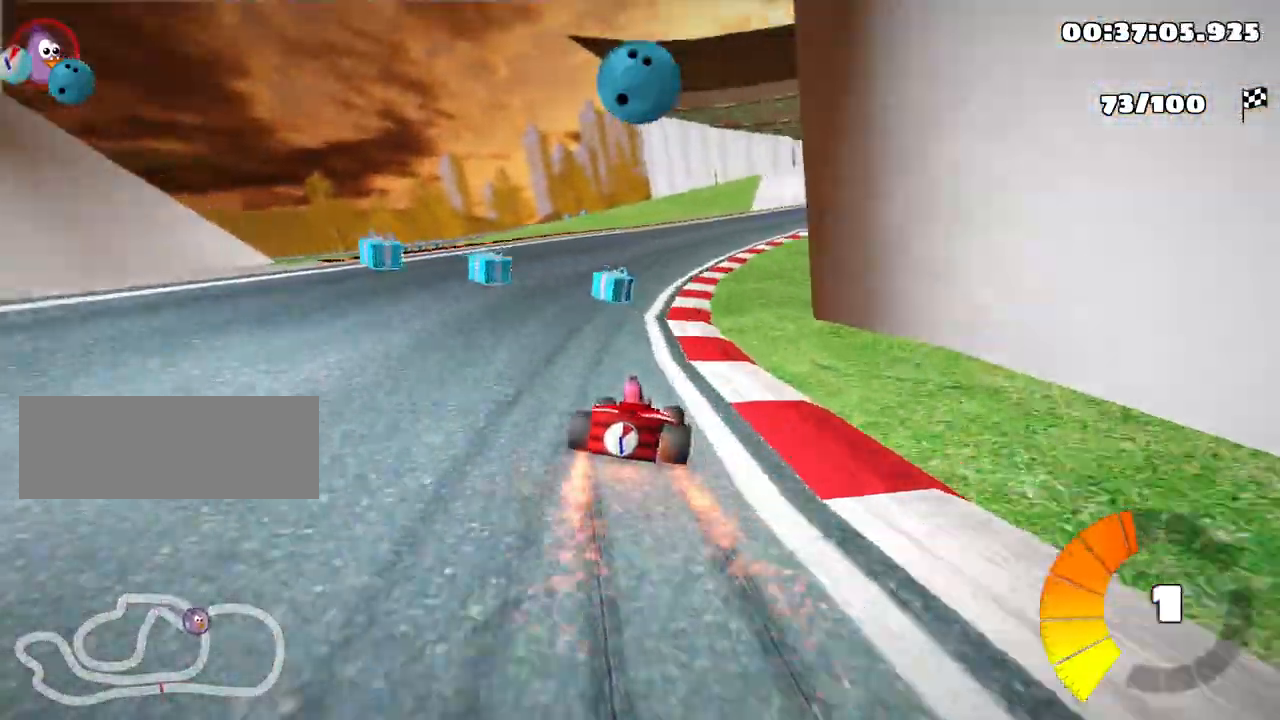
{"keys": ["skid", "up"], "events": [[33, "left", "up"], [200, "left", "down"], [350, "left", "up"]]}